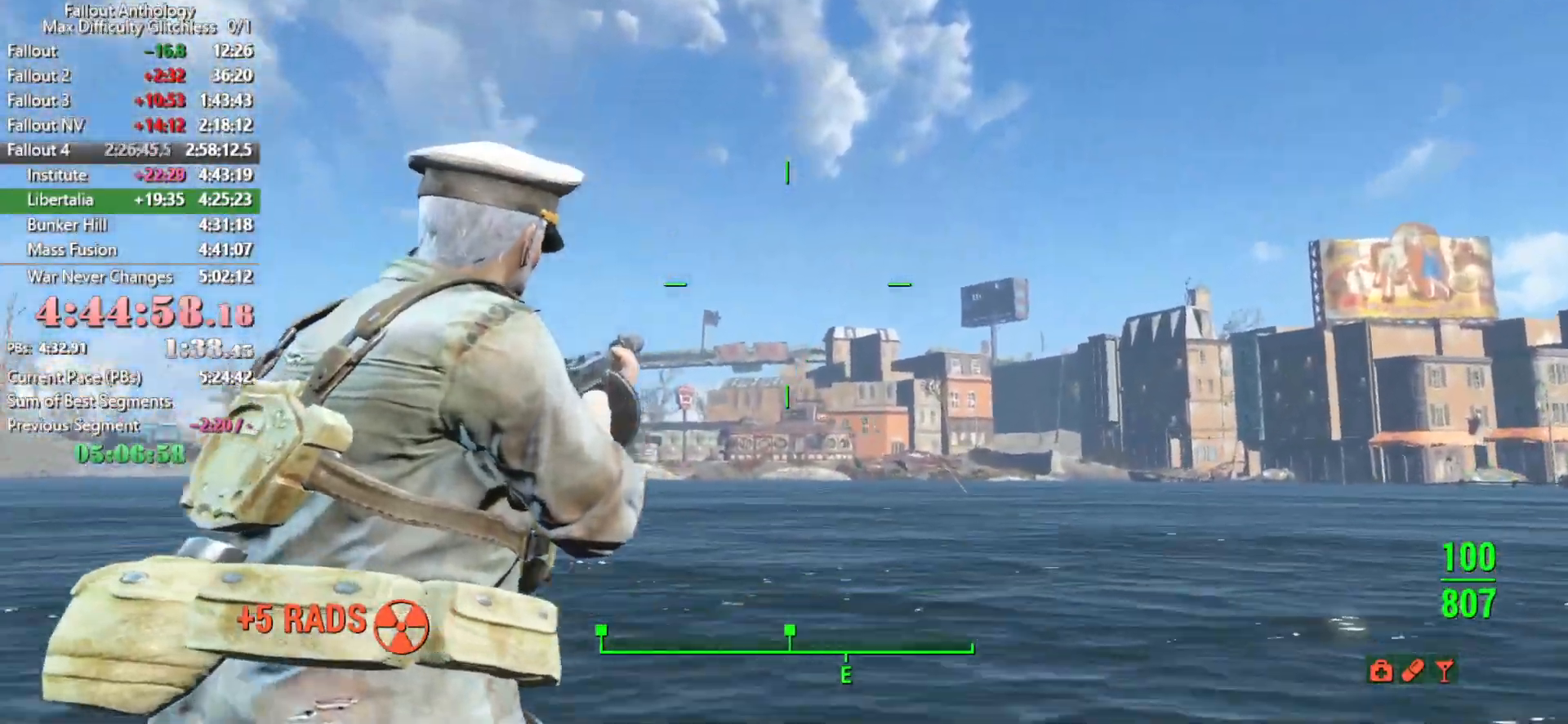
Gameplay with keyboard and mouse; each line is a JSON object with the keys and mouse buttons held at the frame after it. "events" lists presses ("down") and releases ("up") of "1", "2", "3", "4", "5", "a", "alt", "c", "caps_lock", "ctrl", "d", "down", "e", "f", "g", "left", "q", "r", "return", "right", "s", "shift", "space", "t", "tab", "up", "v", "w", "x", "z", "mouse_left", "mouse_right", "mouse_mb4", "mouse_mb5", "mouse_wheel_up" and "mouse_wheel_down" between this image and that frame as [ms after this image, input, new state], when the widget could be followed in between. "mouse_left", "mouse_right", "mouse_mb4", "mouse_mb5", "mouse_wheel_up", "mouse_wheel_down" = the "left", "right", "mb4", "mb5", "wheel_up", "wheel_down" buttons of the "mouse" list. No other keys are recorded. "mouse_move" is the direction in which the mouse moves at that frame (one of eight, or "still"), when it could be read.
{"keys": ["w"], "mouse": [], "mouse_move": "still", "events": [[33, "space", "down"], [183, "space", "up"], [233, "space", "down"], [316, "space", "up"], [366, "space", "down"], [500, "space", "up"]]}
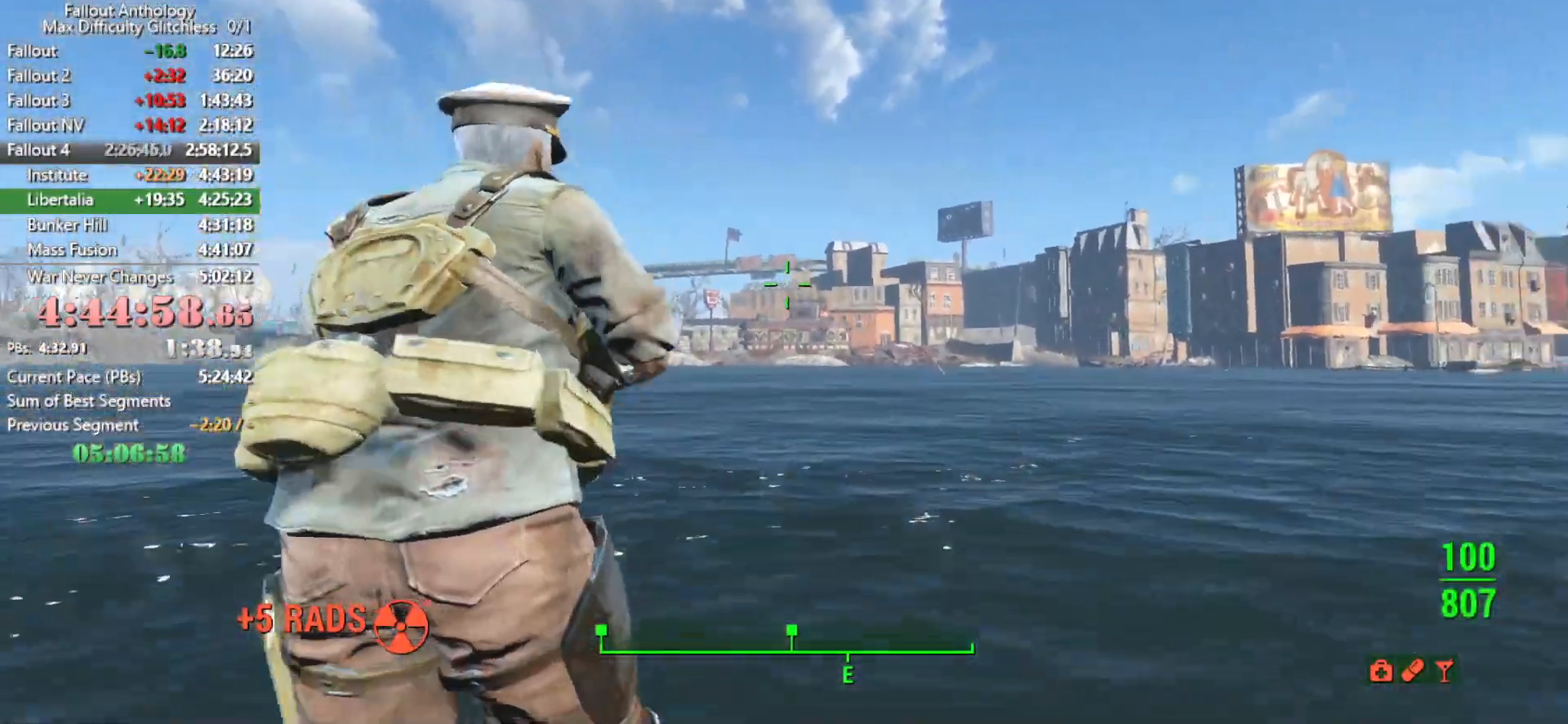
{"keys": ["space", "w"], "mouse": [], "mouse_move": "still", "events": [[50, "space", "down"], [150, "space", "up"], [250, "space", "down"], [333, "space", "up"], [433, "space", "down"]]}
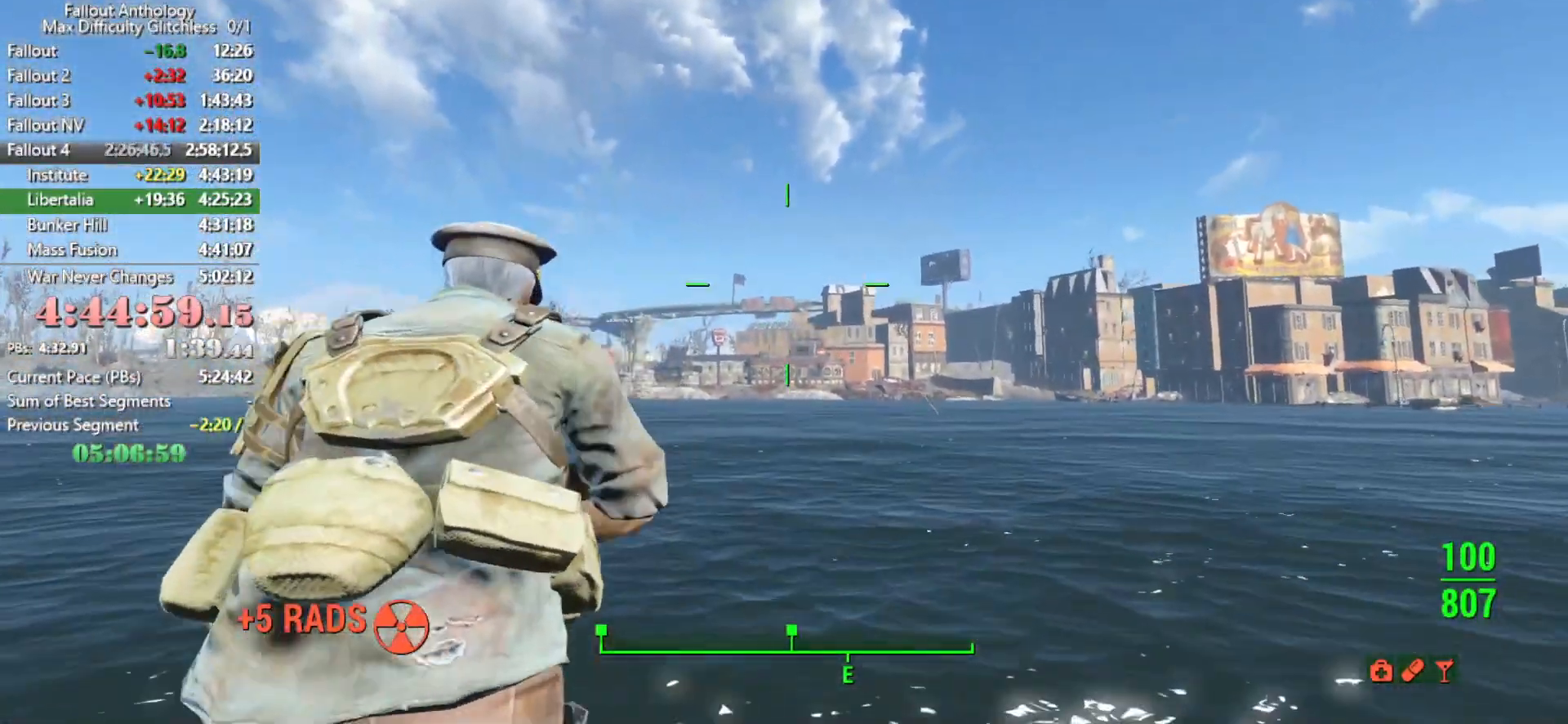
{"keys": ["w"], "mouse": [], "mouse_move": "still", "events": [[16, "space", "up"], [66, "space", "down"], [216, "space", "up"], [250, "space", "down"], [350, "space", "up"], [400, "space", "down"], [483, "space", "up"]]}
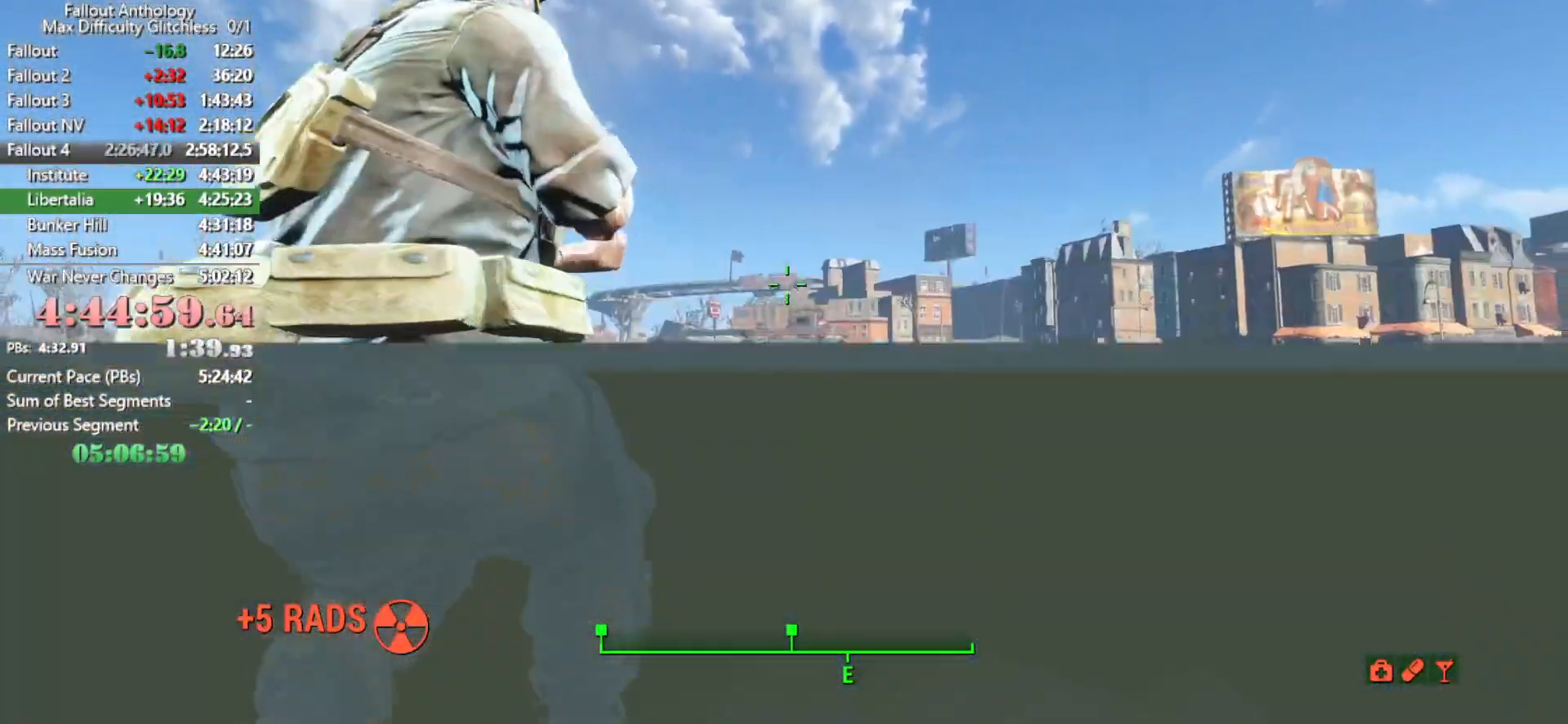
{"keys": ["space", "w"], "mouse": [], "mouse_move": "still", "events": [[33, "space", "down"], [183, "space", "up"], [233, "space", "down"], [316, "space", "up"], [416, "space", "down"]]}
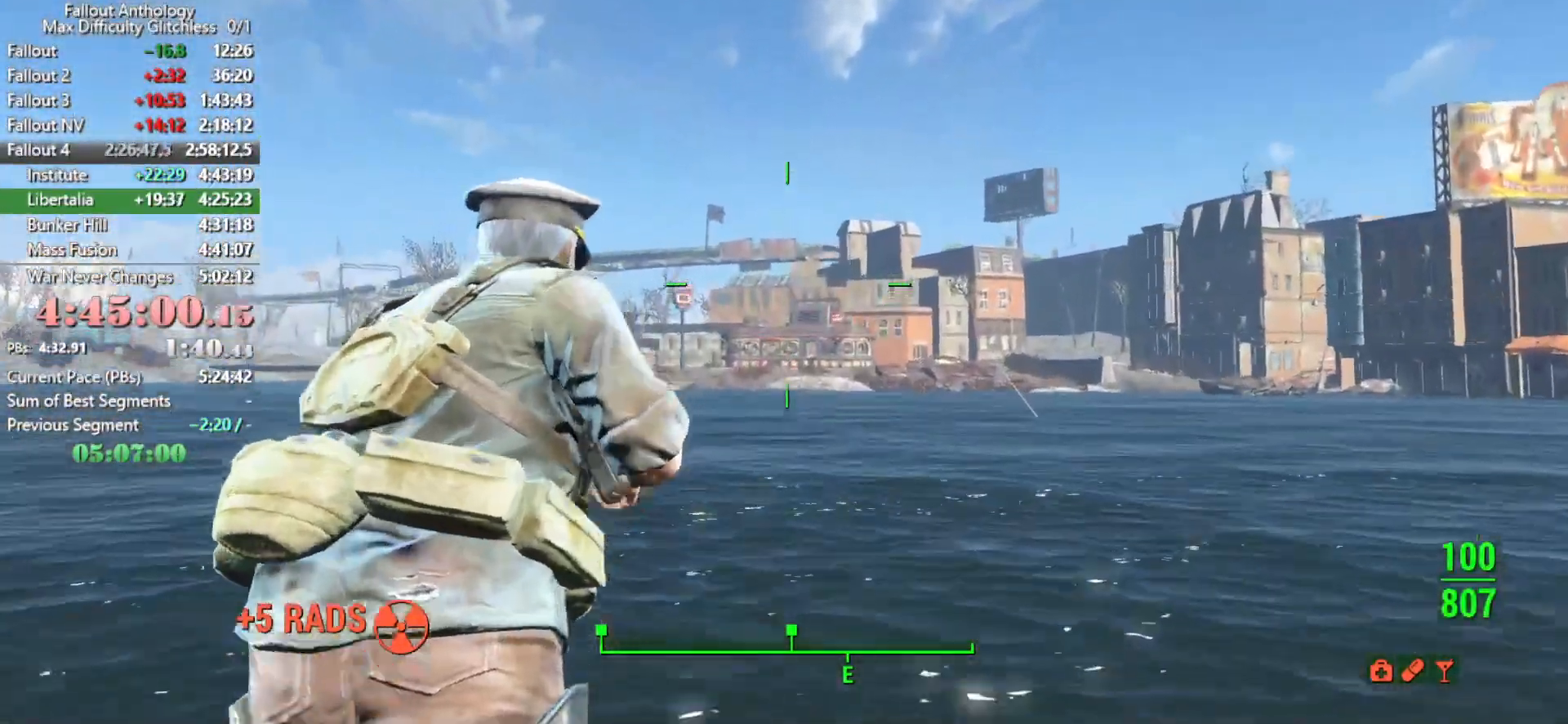
{"keys": ["space", "w"], "mouse": [], "mouse_move": "still", "events": [[50, "space", "up"], [100, "space", "down"], [200, "space", "up"], [283, "space", "down"], [433, "space", "up"], [483, "space", "down"]]}
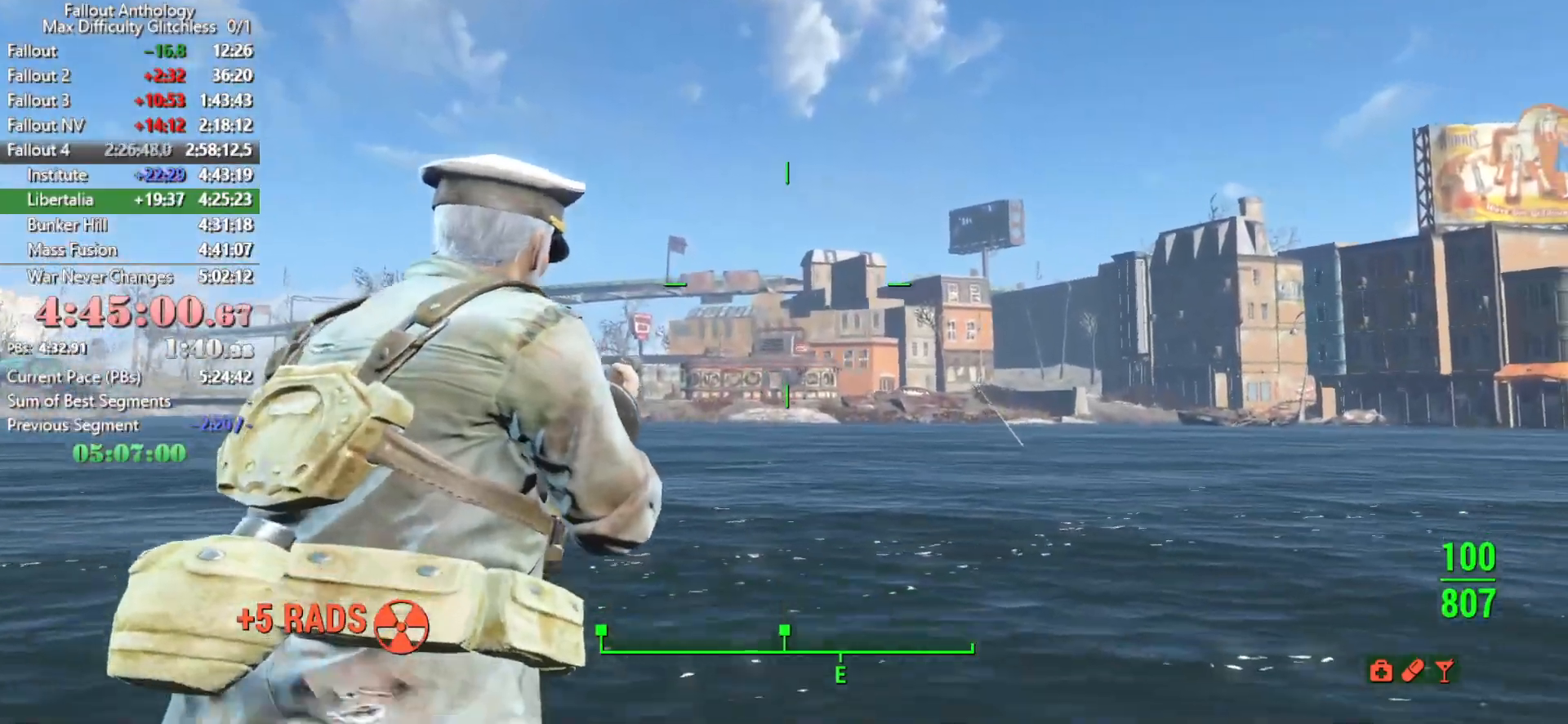
{"keys": ["space", "w"], "mouse": [], "mouse_move": "still", "events": [[66, "space", "up"], [166, "space", "down"], [250, "space", "up"], [300, "space", "down"], [400, "space", "up"], [450, "space", "down"]]}
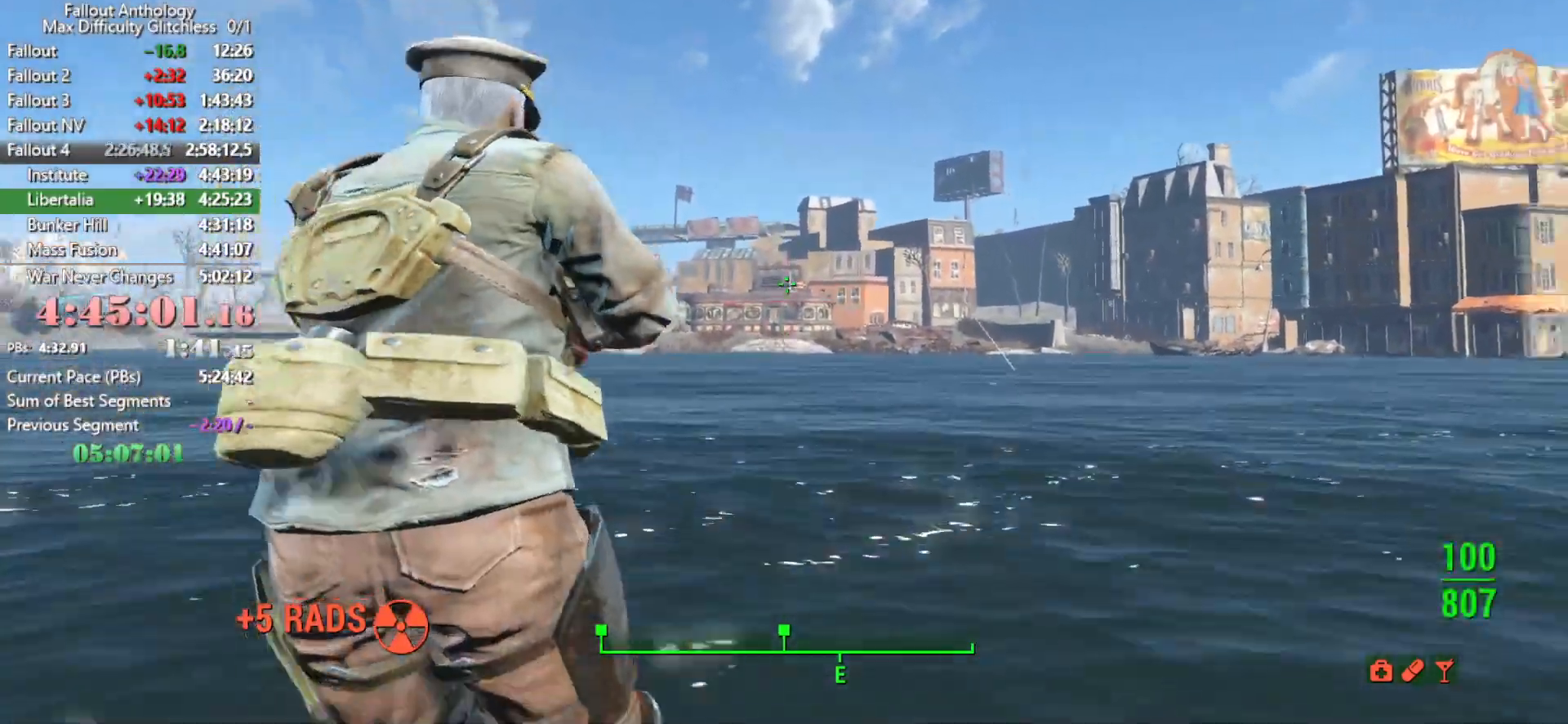
{"keys": ["space", "w"], "mouse": [], "mouse_move": "still", "events": [[33, "space", "up"], [133, "space", "down"], [233, "space", "up"], [266, "space", "down"], [416, "space", "up"], [500, "space", "down"]]}
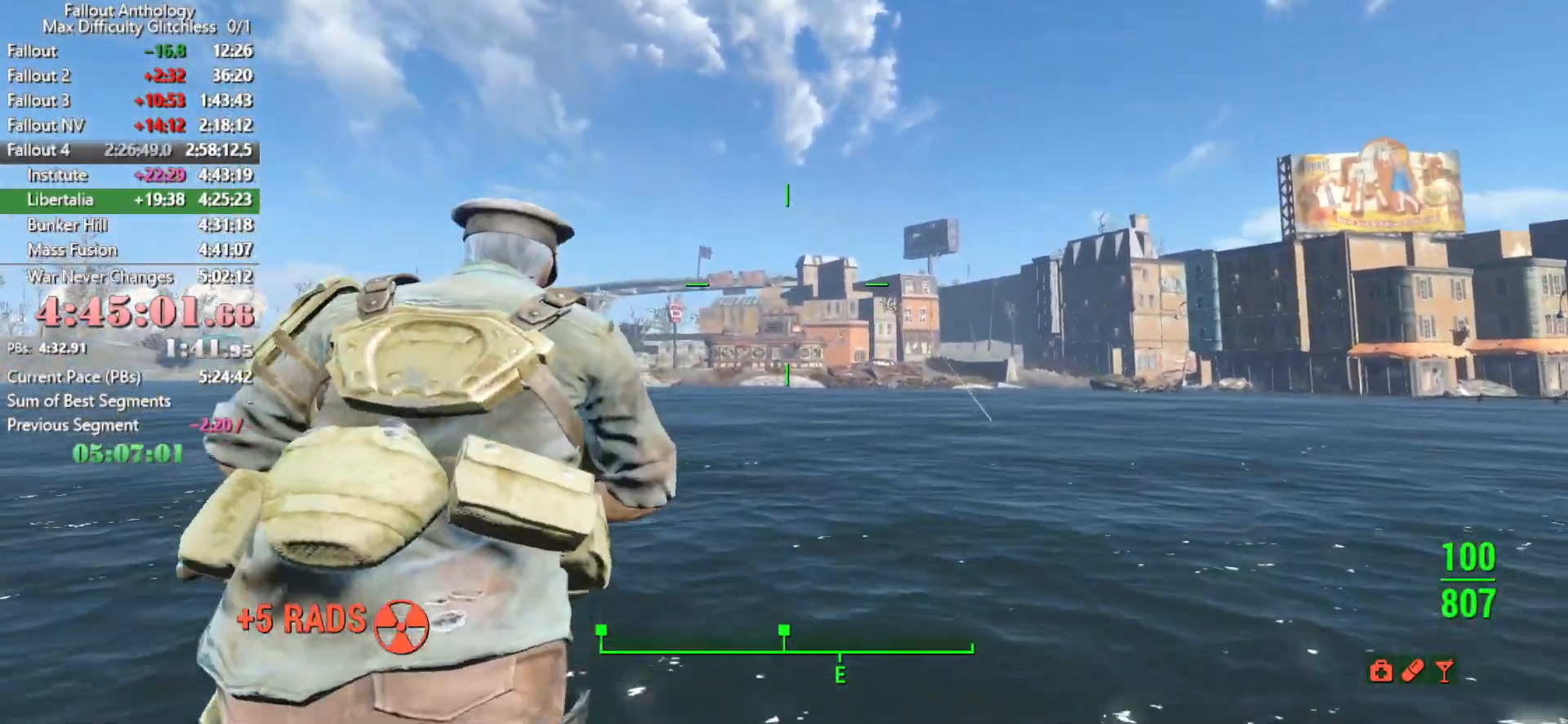
{"keys": ["w"], "mouse": [], "mouse_move": "still", "events": [[100, "space", "up"], [200, "space", "down"], [283, "space", "up"], [383, "space", "down"], [483, "space", "up"]]}
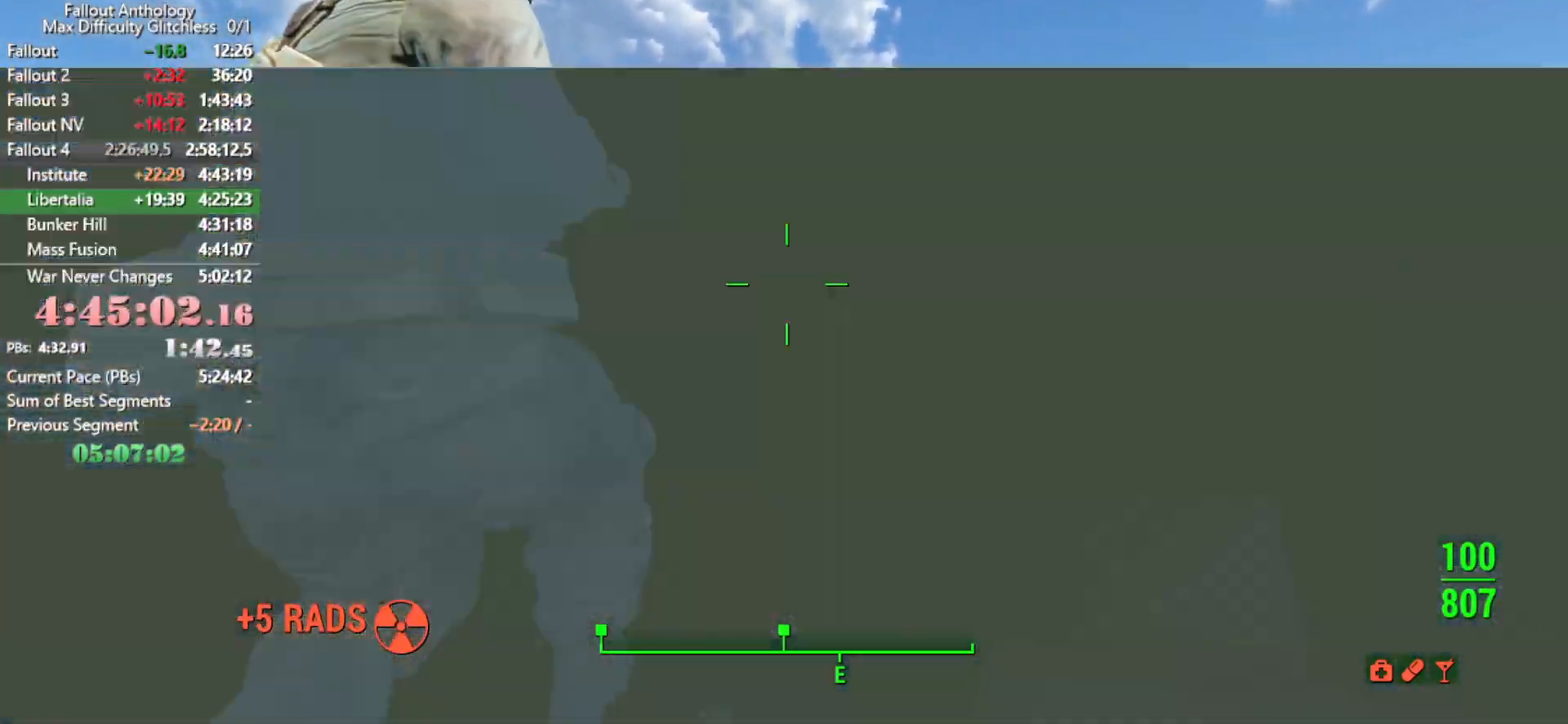
{"keys": ["space", "w"], "mouse": [], "mouse_move": "still", "events": [[66, "space", "down"], [166, "space", "up"], [250, "space", "down"], [350, "space", "up"], [450, "space", "down"]]}
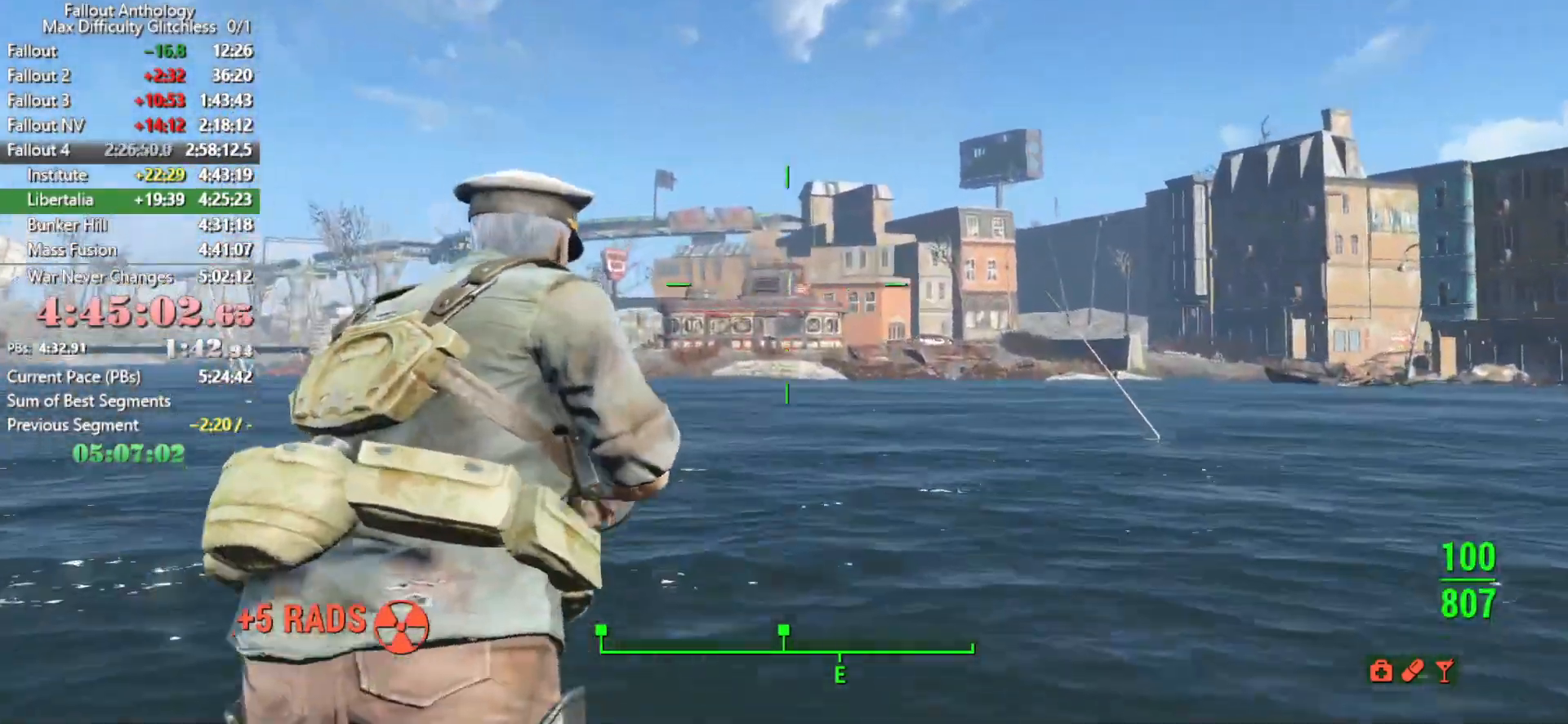
{"keys": ["w"], "mouse": [], "mouse_move": "still", "events": [[83, "space", "up"], [133, "space", "down"], [266, "space", "up"], [366, "space", "down"], [466, "space", "up"]]}
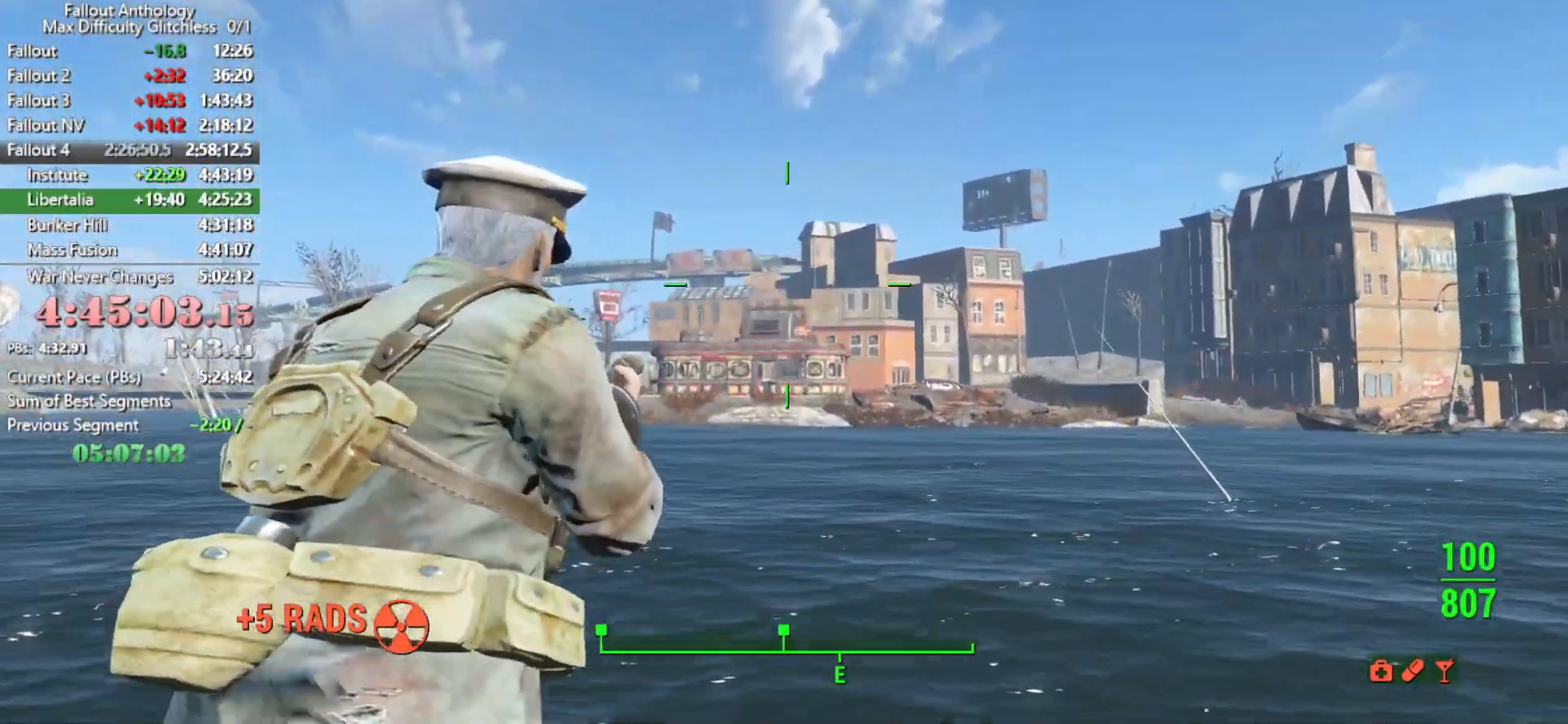
{"keys": ["space", "w"], "mouse": [], "mouse_move": "still", "events": [[50, "space", "down"], [200, "space", "up"], [250, "space", "down"], [333, "space", "up"], [433, "space", "down"]]}
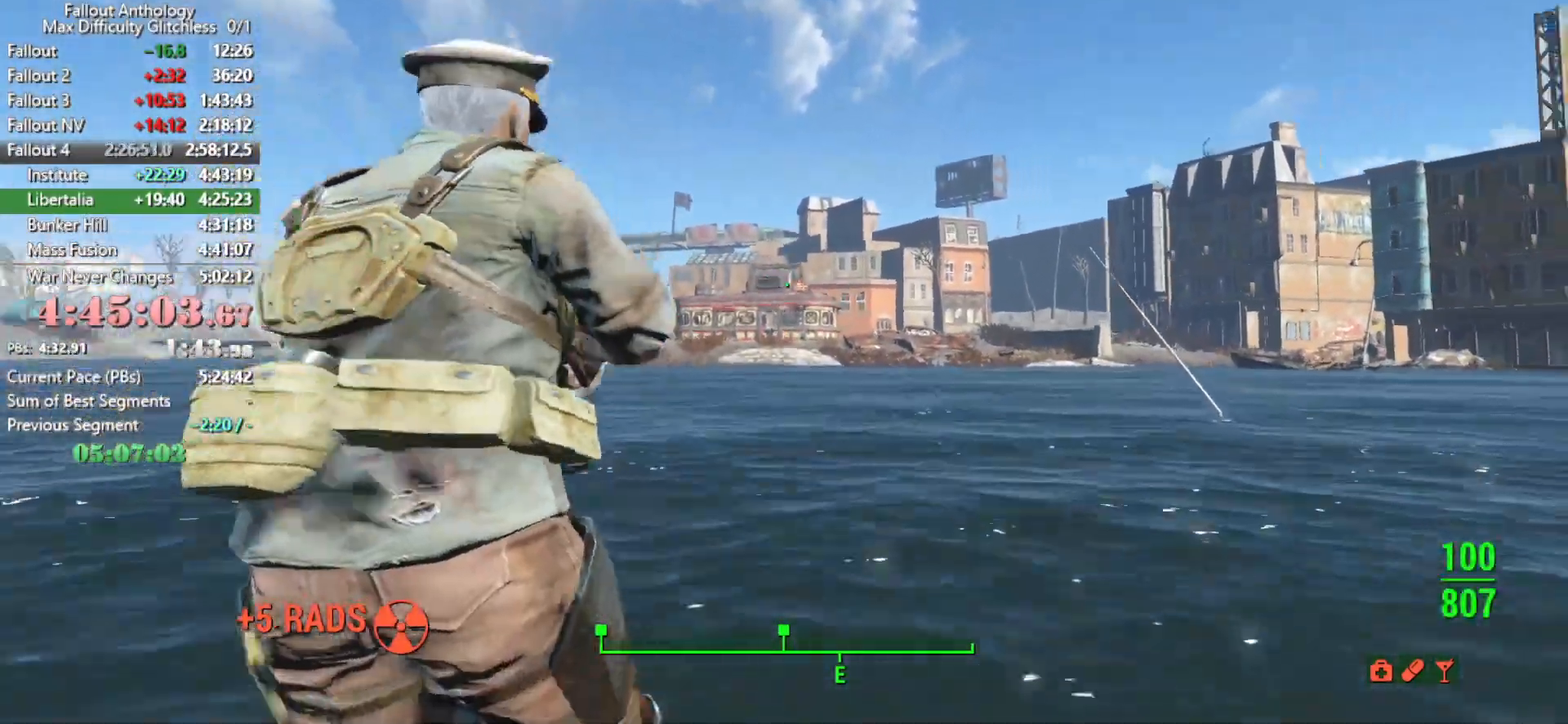
{"keys": ["w"], "mouse": [], "mouse_move": "still", "events": [[16, "space", "up"], [116, "space", "down"], [216, "space", "up"], [350, "space", "down"], [450, "space", "up"]]}
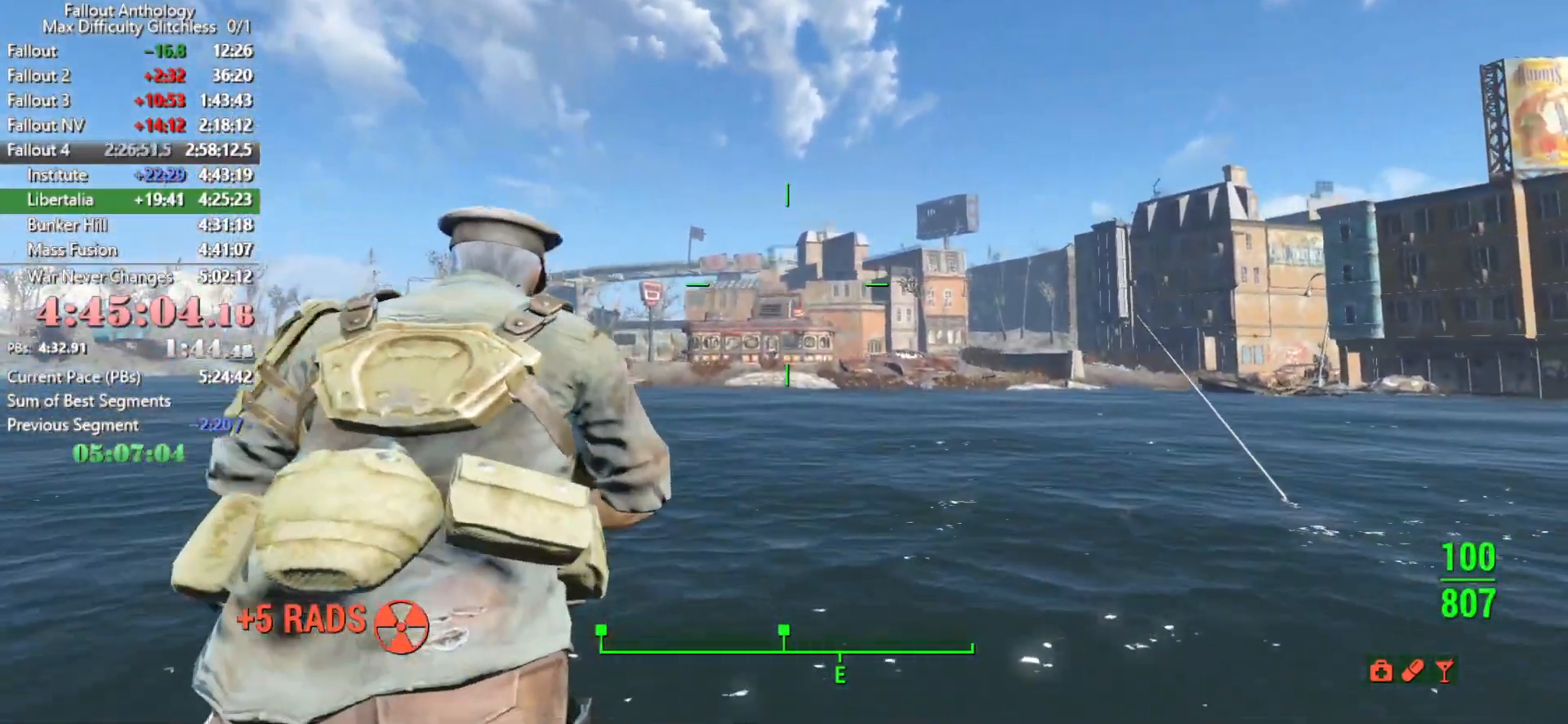
{"keys": ["space", "w"], "mouse": [], "mouse_move": "still", "events": [[33, "space", "down"], [183, "space", "up"], [233, "space", "down"], [366, "space", "up"], [416, "space", "down"]]}
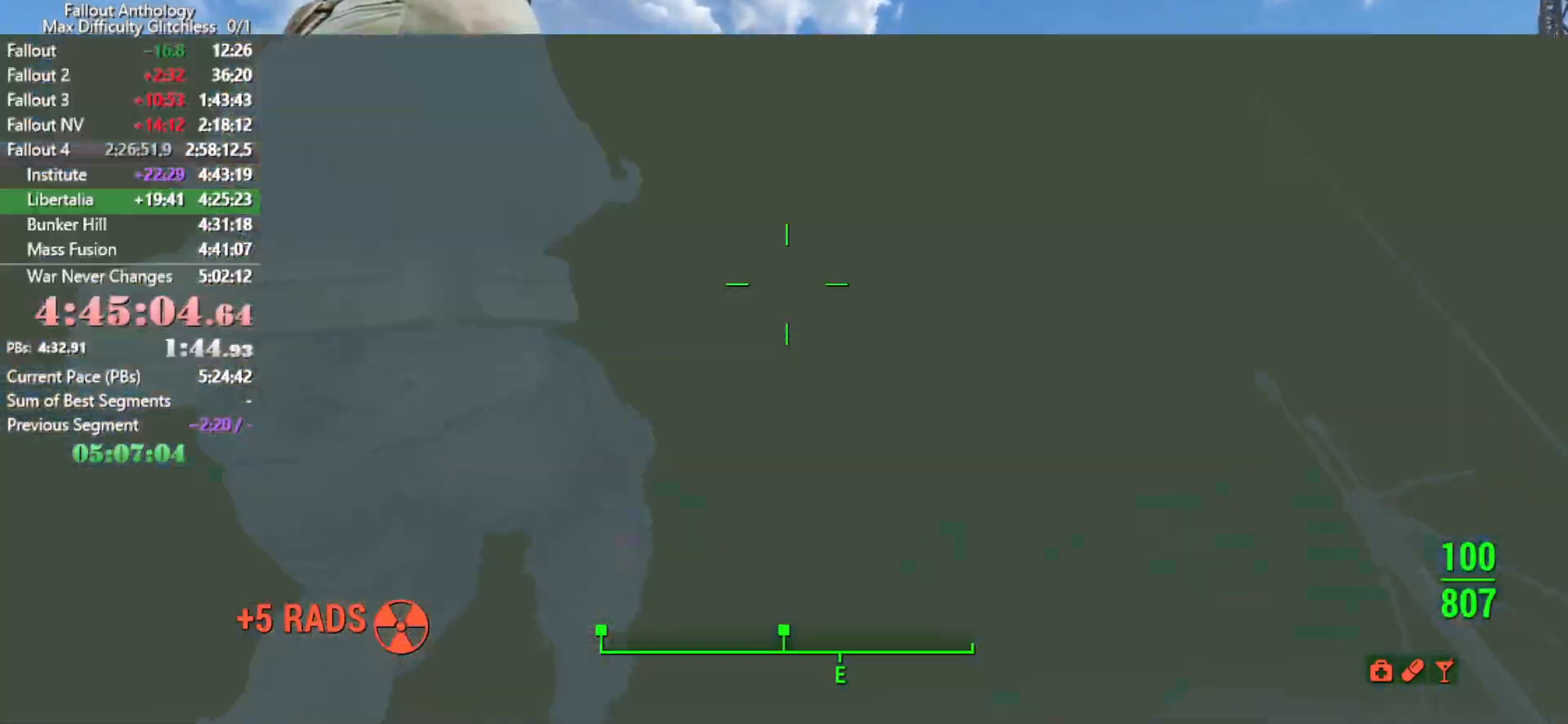
{"keys": ["space", "w"], "mouse": [], "mouse_move": "still", "events": [[50, "space", "up"], [100, "space", "down"], [200, "space", "up"], [283, "space", "down"], [383, "space", "up"], [483, "space", "down"]]}
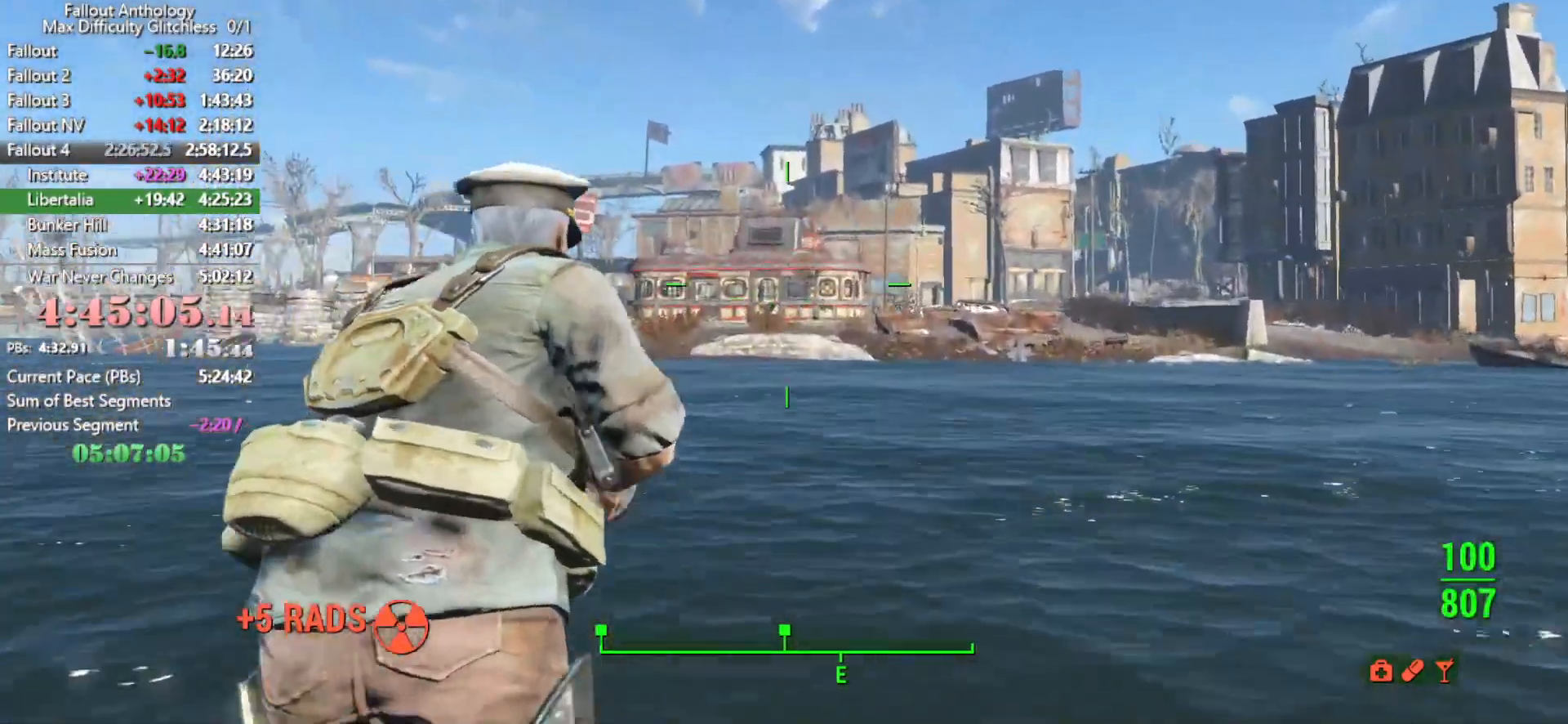
{"keys": ["w"], "mouse": [], "mouse_move": "still", "events": [[66, "space", "up"], [166, "space", "down"], [250, "space", "up"], [400, "space", "down"], [483, "space", "up"]]}
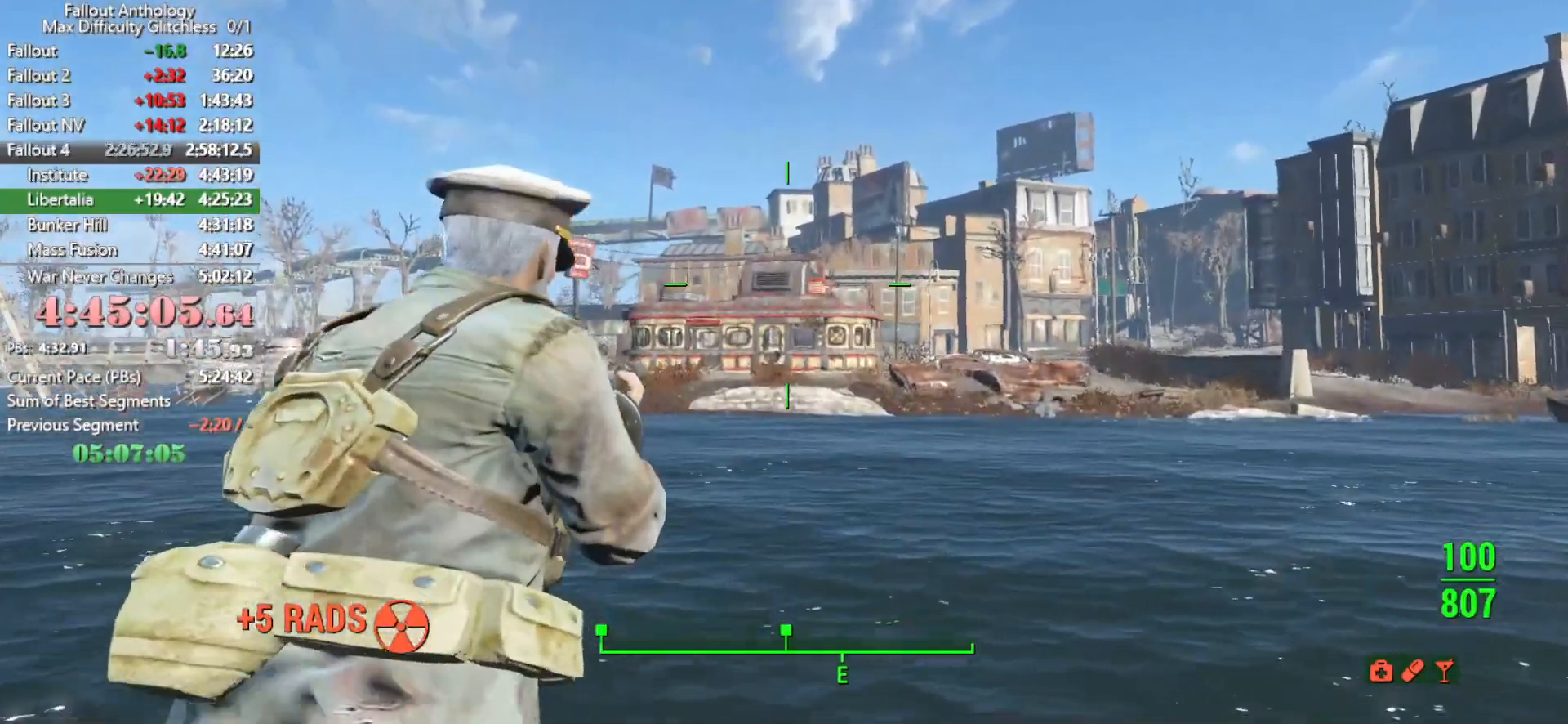
{"keys": ["space", "w"], "mouse": [], "mouse_move": "still", "events": [[83, "space", "down"], [183, "space", "up"], [233, "space", "down"], [366, "space", "up"], [416, "space", "down"]]}
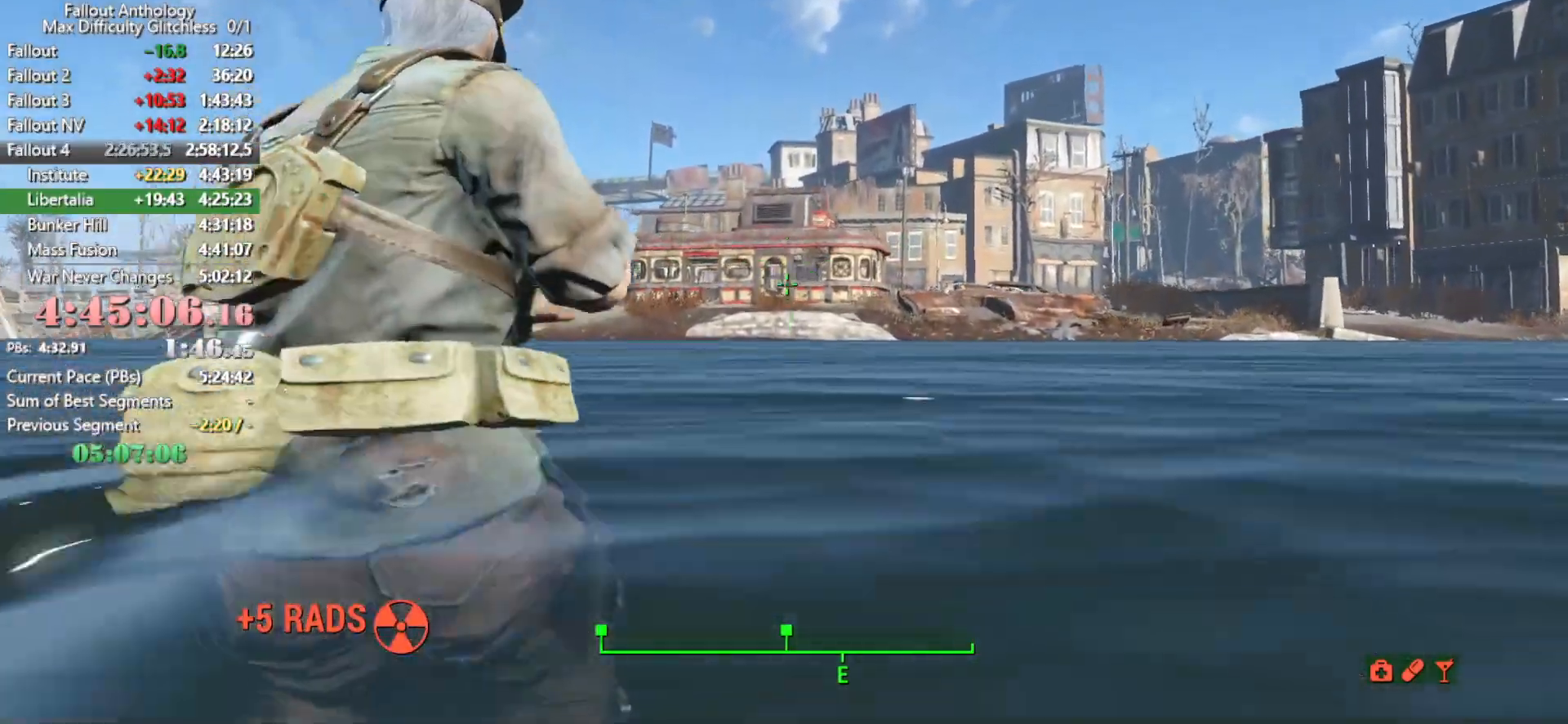
{"keys": ["space", "w"], "mouse": [], "mouse_move": "still", "events": [[50, "space", "up"], [100, "space", "down"], [200, "space", "up"], [283, "space", "down"], [433, "space", "up"], [483, "space", "down"]]}
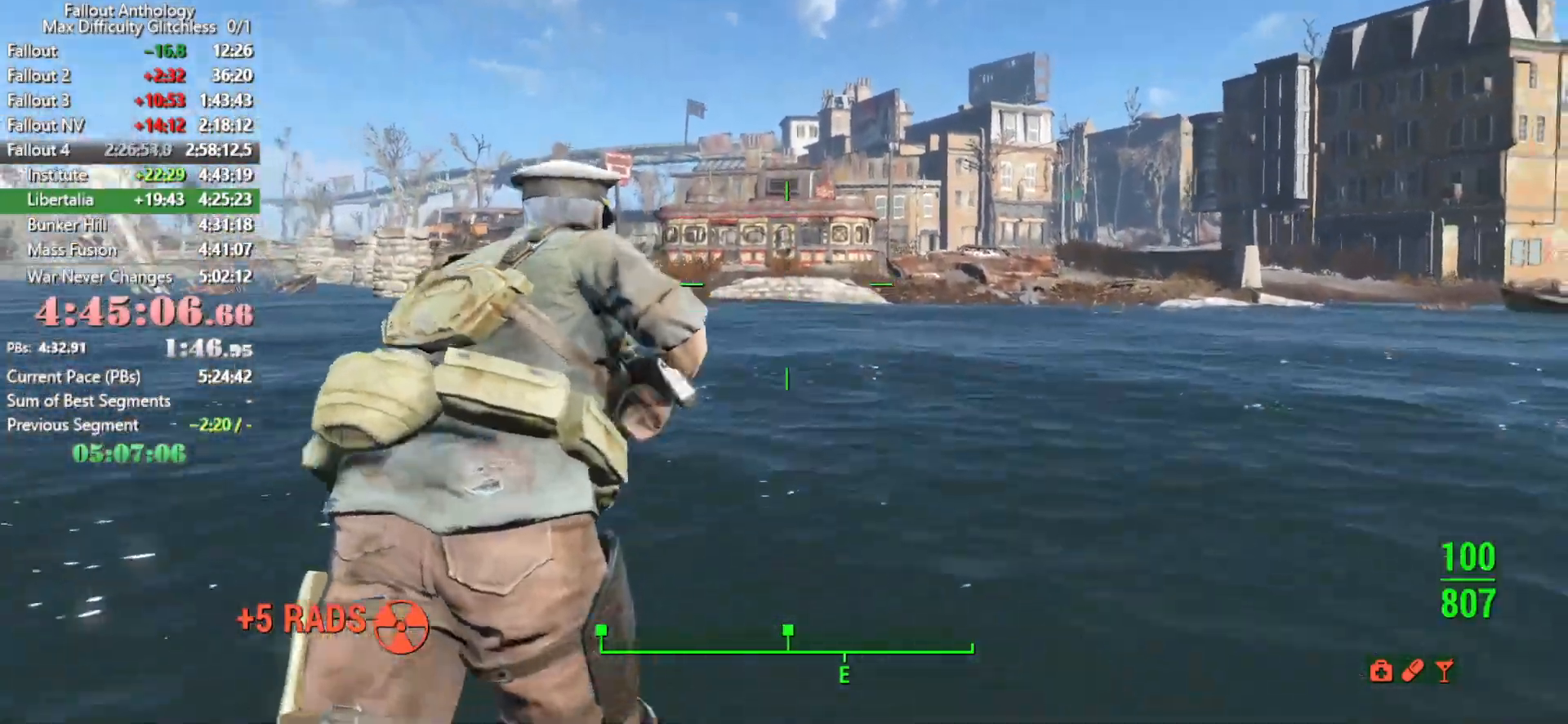
{"keys": ["space", "w"], "mouse": [], "mouse_move": "still", "events": [[116, "space", "up"], [216, "space", "down"], [350, "space", "up"], [450, "space", "down"]]}
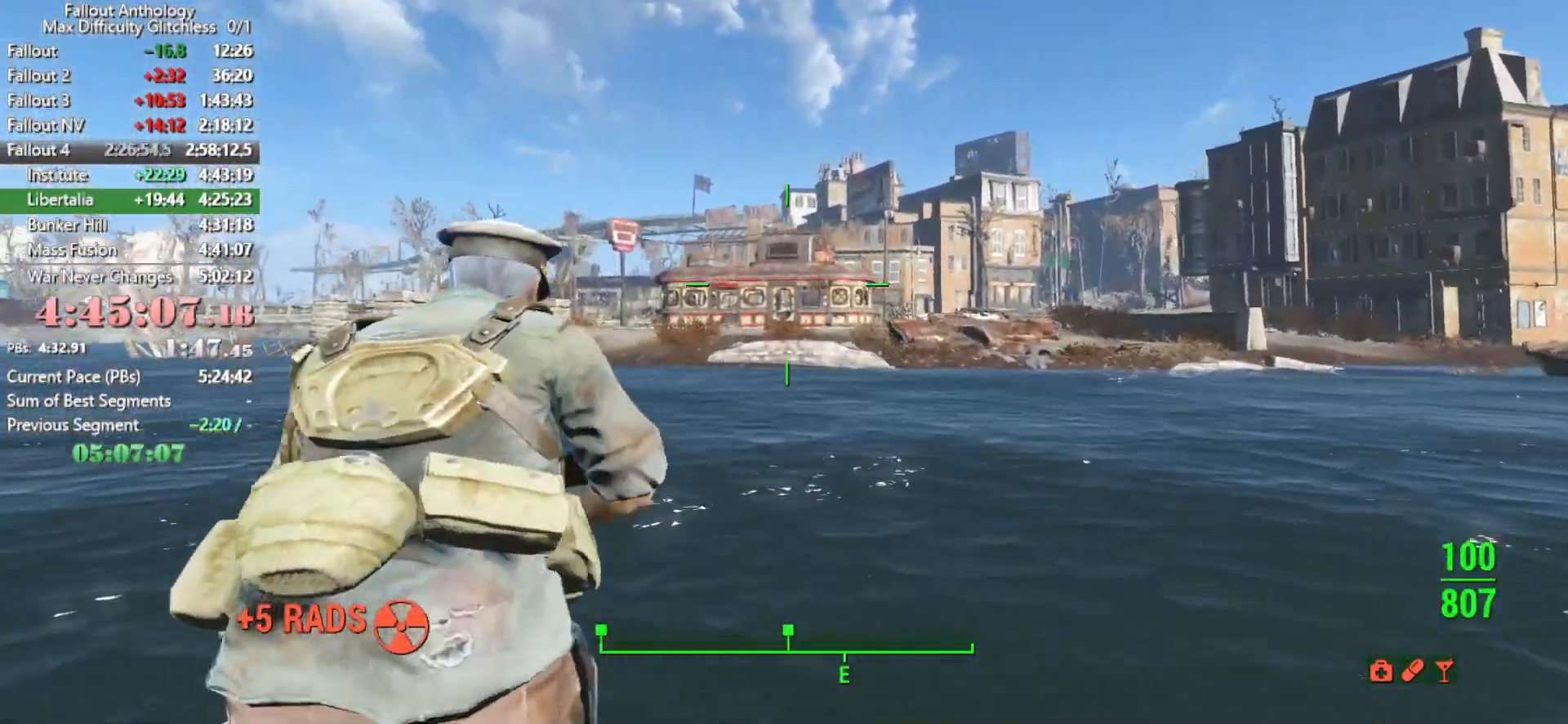
{"keys": ["space", "w"], "mouse": [], "mouse_move": "still", "events": [[33, "space", "up"], [133, "space", "down"], [266, "space", "up"], [316, "space", "down"], [466, "space", "up"], [500, "space", "down"]]}
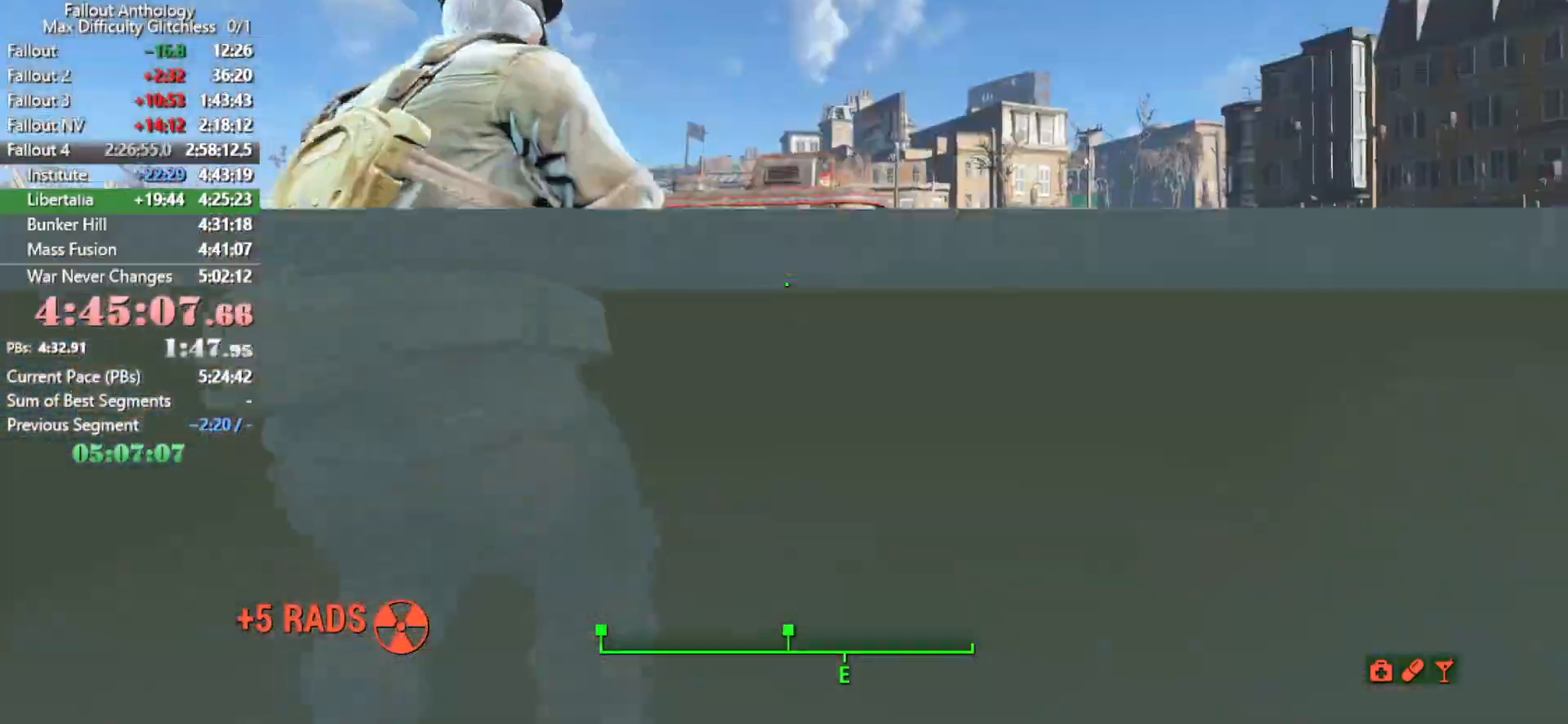
{"keys": ["space", "w"], "mouse": [], "mouse_move": "still", "events": [[150, "space", "up"], [200, "space", "down"], [333, "space", "up"], [433, "space", "down"]]}
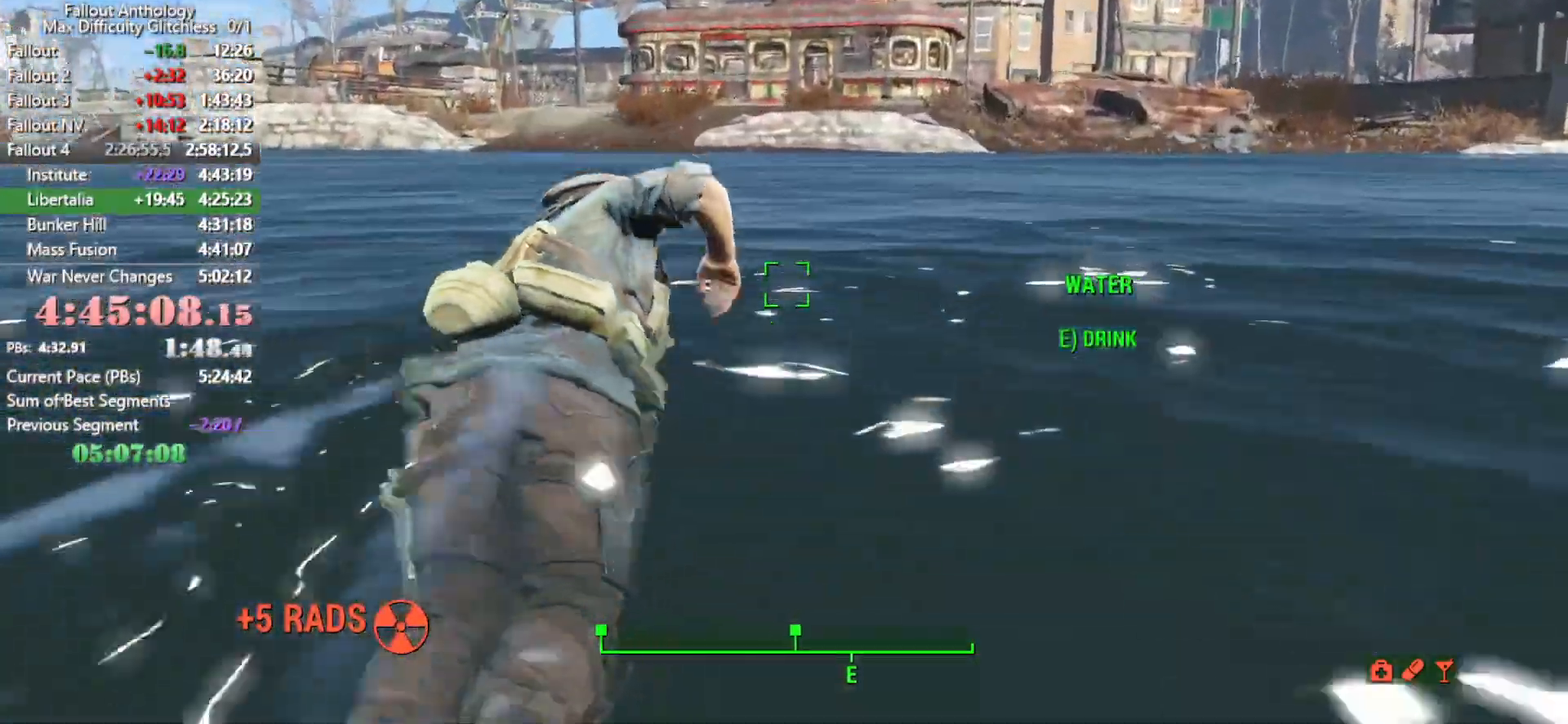
{"keys": ["w"], "mouse": [], "mouse_move": "still", "events": [[66, "space", "up"], [116, "space", "down"], [266, "space", "up"], [300, "space", "down"], [450, "space", "up"]]}
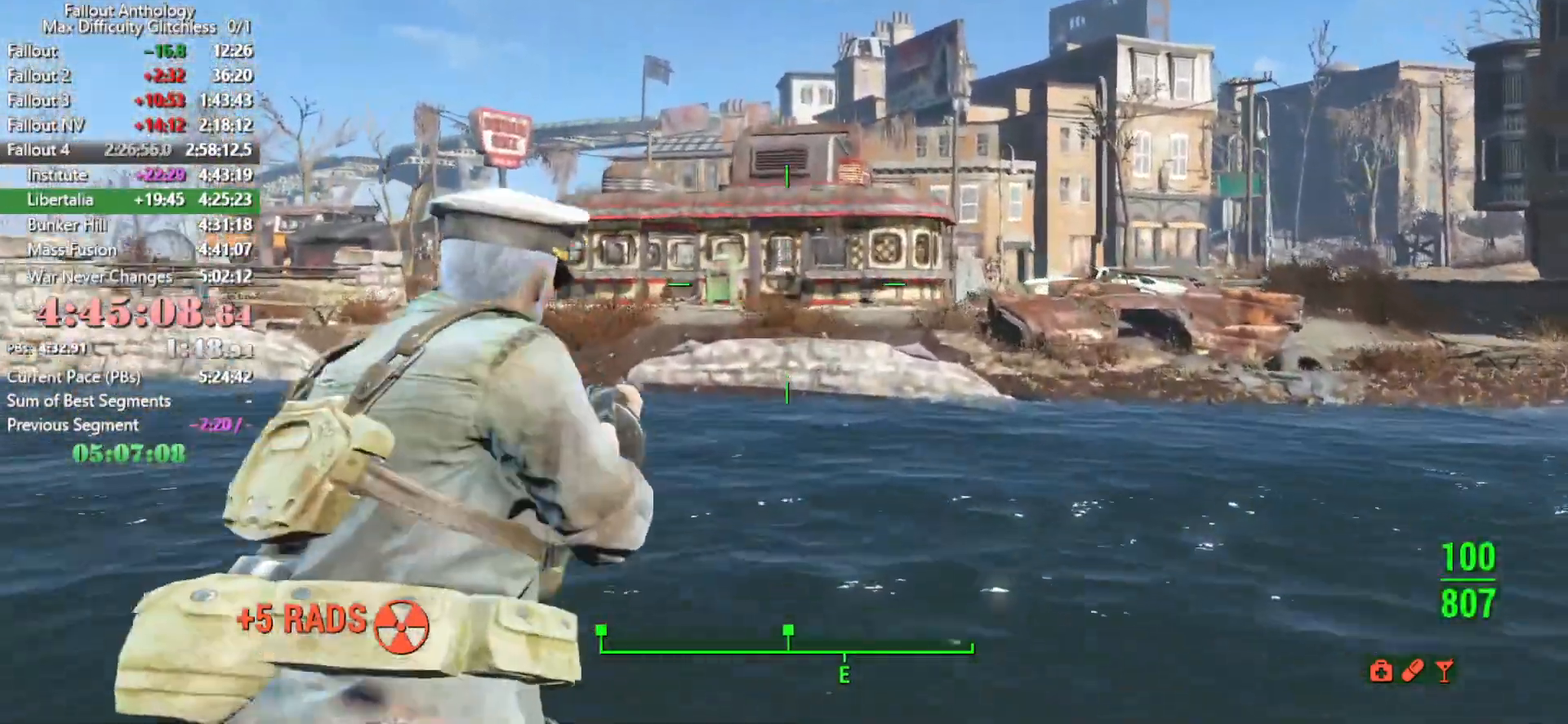
{"keys": ["w"], "mouse": [], "mouse_move": "left", "events": []}
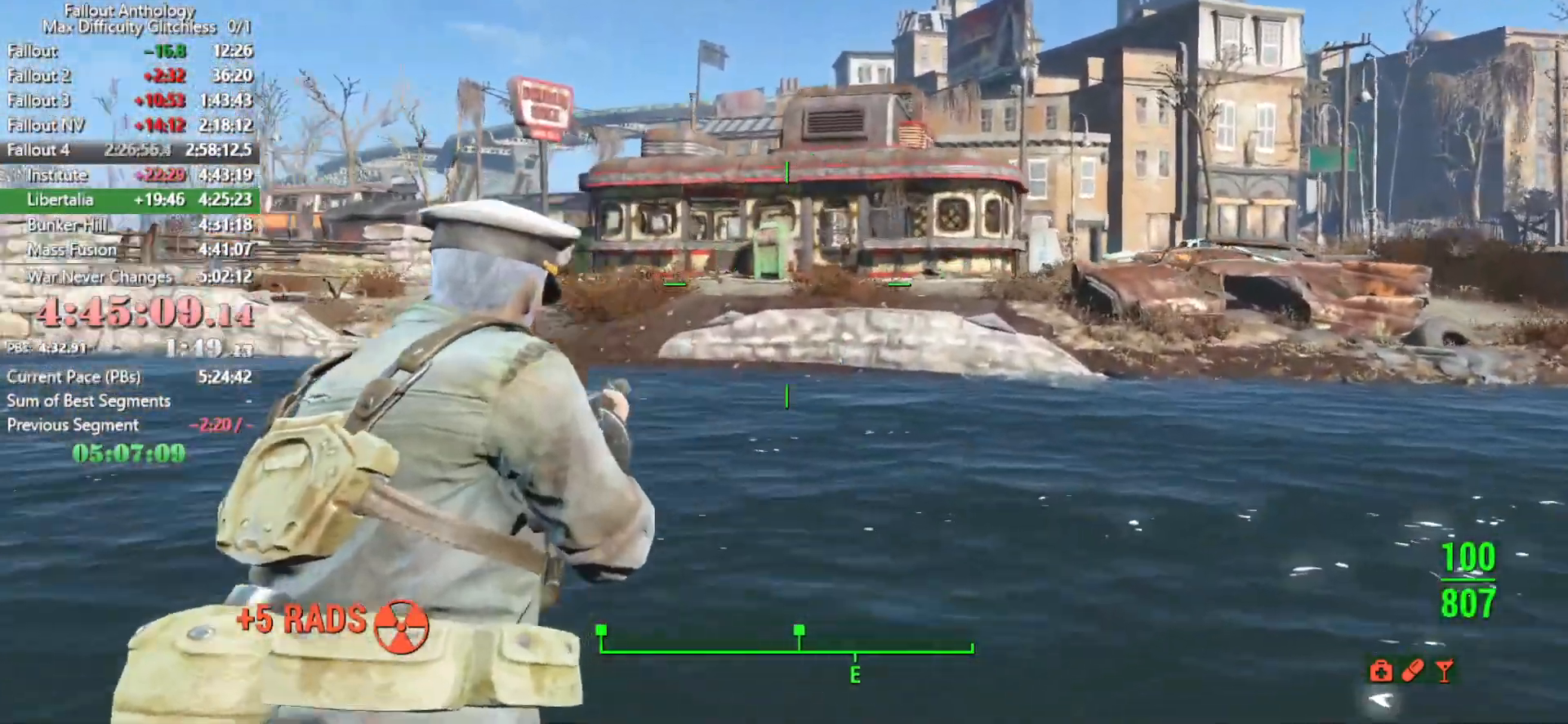
{"keys": ["w"], "mouse": [], "mouse_move": "still", "events": [[16, "space", "down"], [100, "space", "up"], [150, "space", "down"], [283, "space", "up"], [383, "space", "down"], [483, "space", "up"]]}
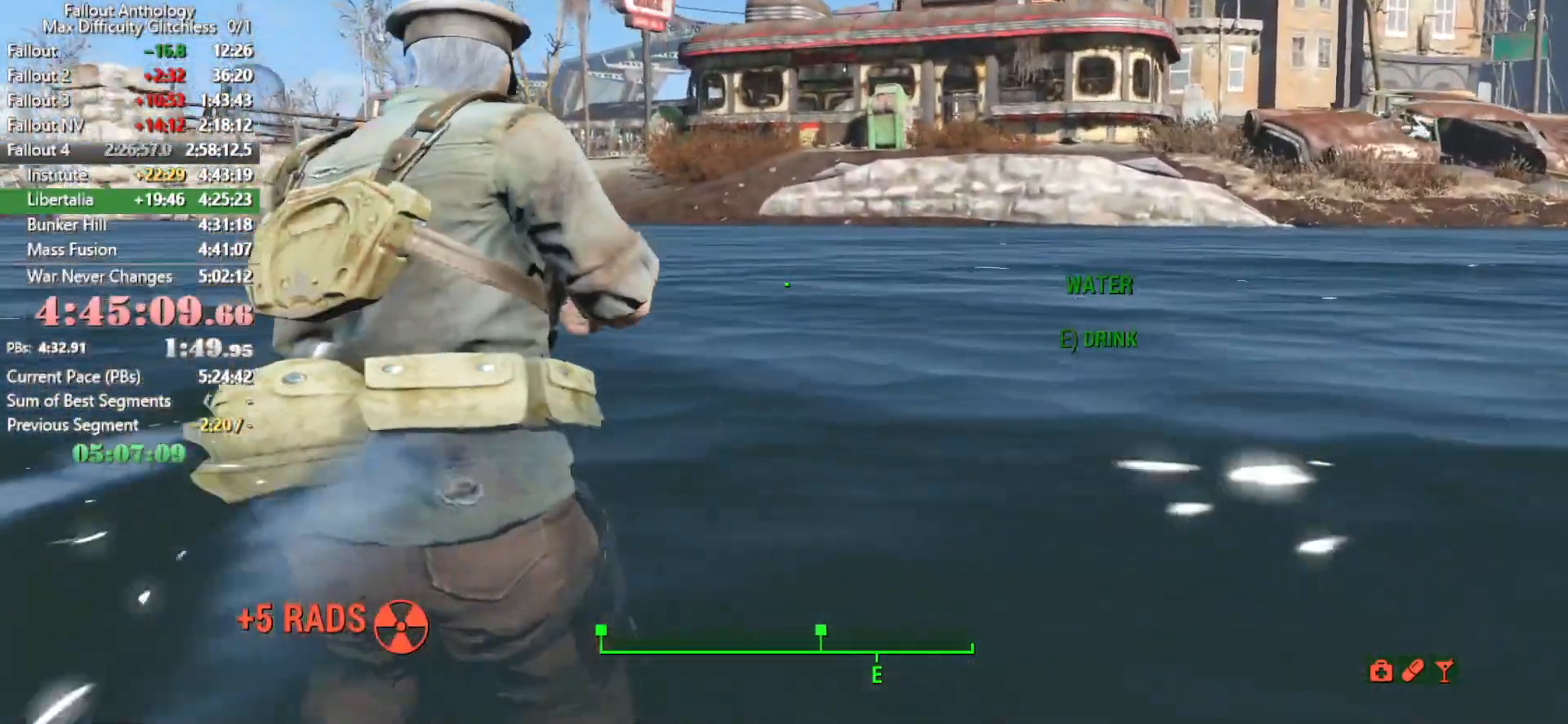
{"keys": ["space", "w"], "mouse": [], "mouse_move": "still", "events": [[16, "space", "down"], [166, "space", "up"], [216, "space", "down"], [350, "space", "up"], [400, "space", "down"]]}
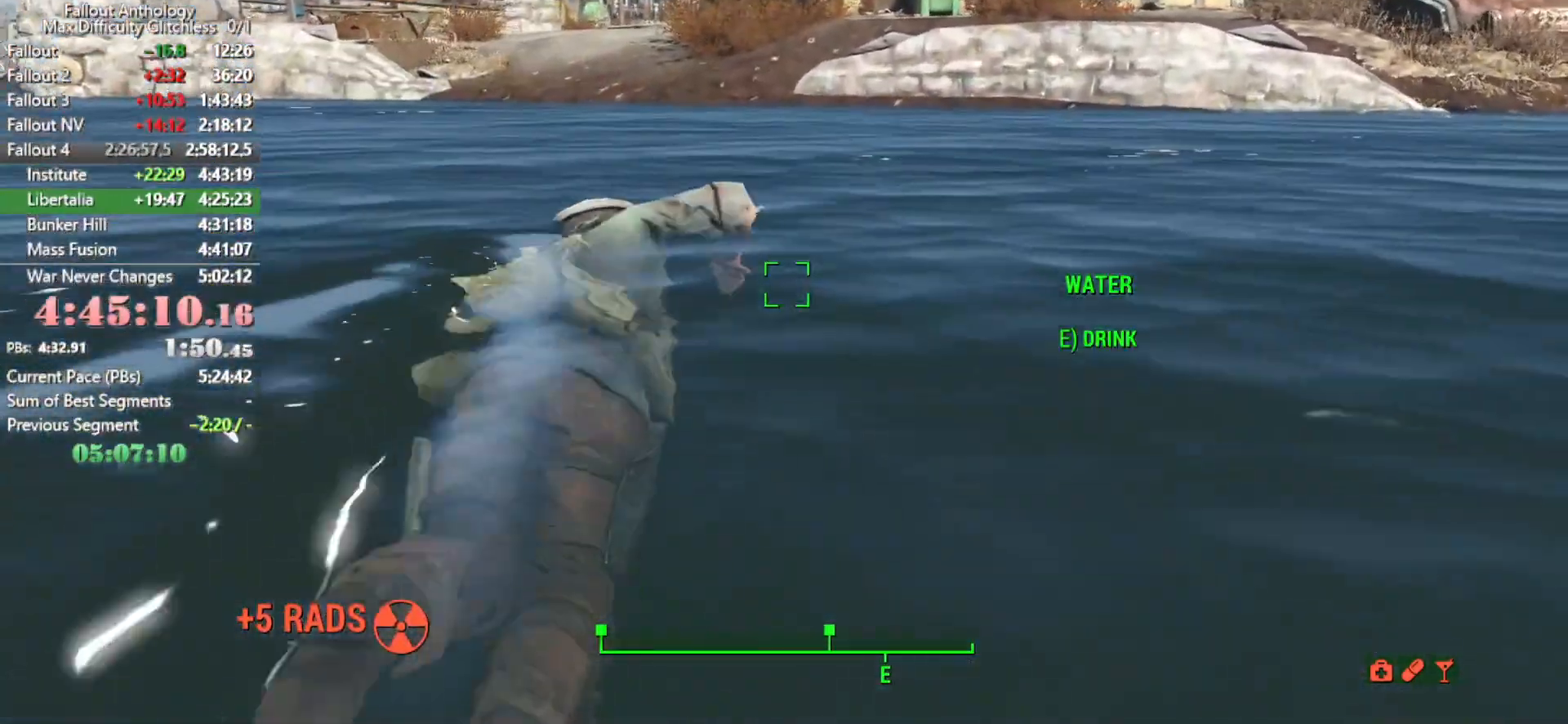
{"keys": ["space", "w"], "mouse": [], "mouse_move": "up", "events": [[33, "space", "up"], [83, "space", "down"], [233, "space", "up"], [266, "space", "down"], [416, "space", "up"], [466, "space", "down"]]}
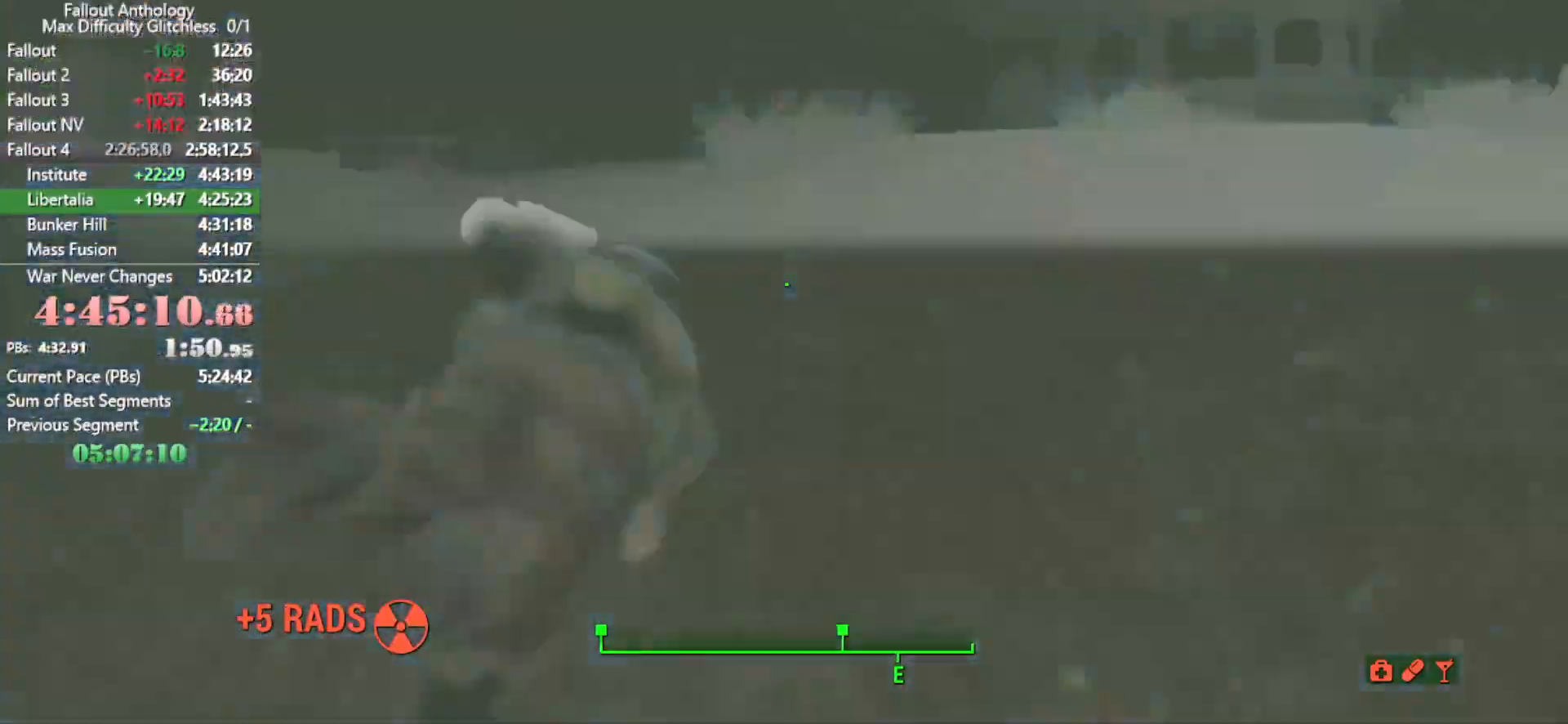
{"keys": ["w"], "mouse": [], "mouse_move": "still", "events": [[100, "space", "up"], [150, "space", "down"], [283, "space", "up"], [333, "space", "down"], [483, "space", "up"]]}
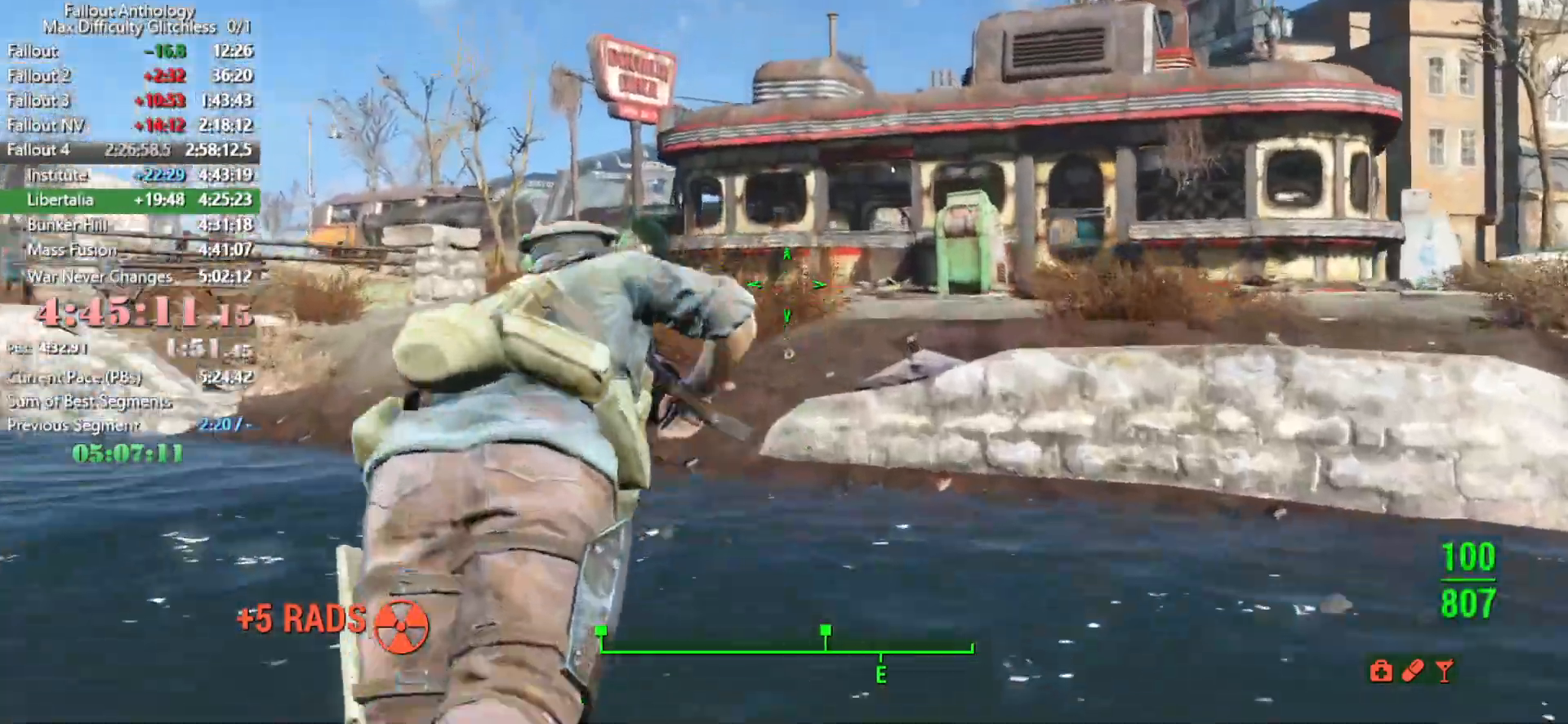
{"keys": ["w"], "mouse": [], "mouse_move": "left", "events": [[250, "mouse_wheel_up", "down"], [300, "mouse_wheel_up", "up"]]}
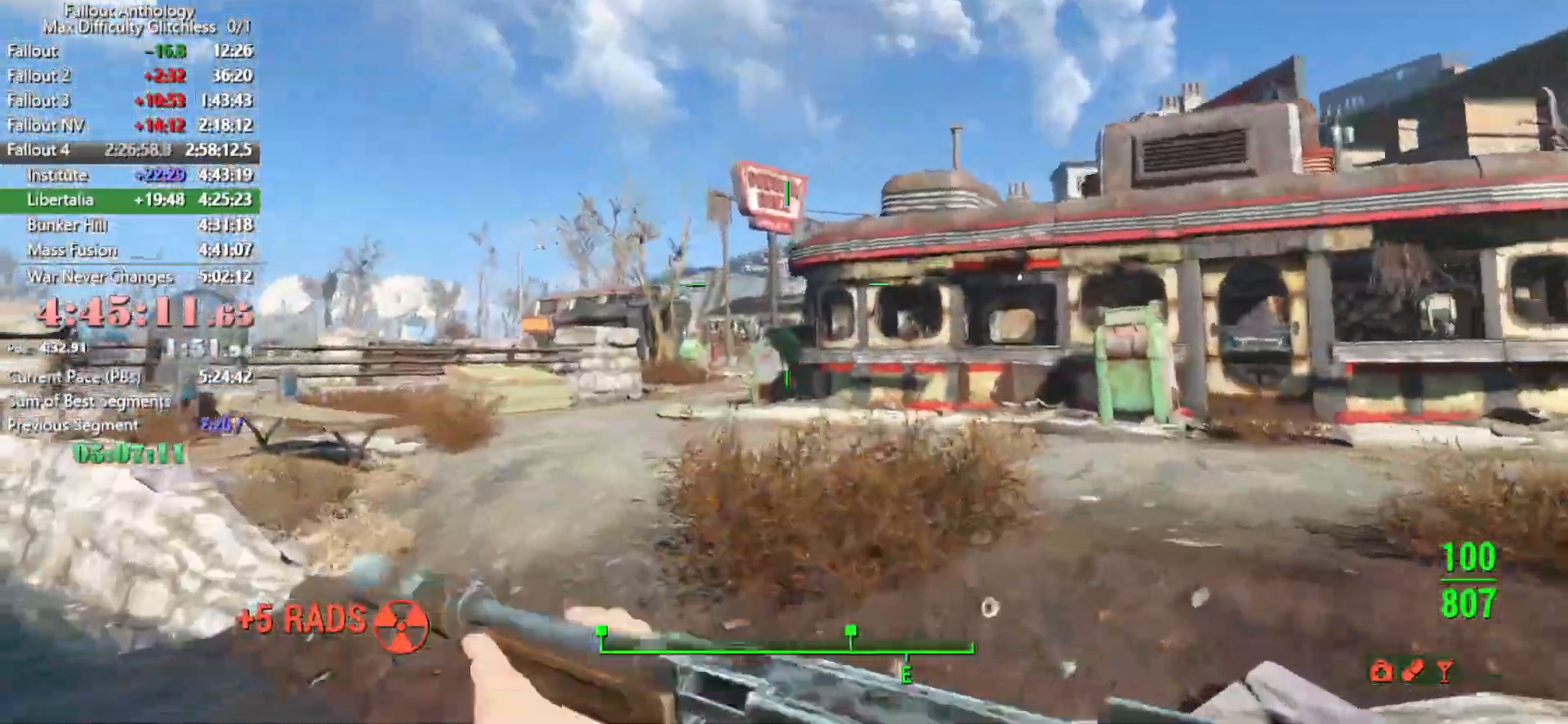
{"keys": ["w"], "mouse": [], "mouse_move": "still", "events": []}
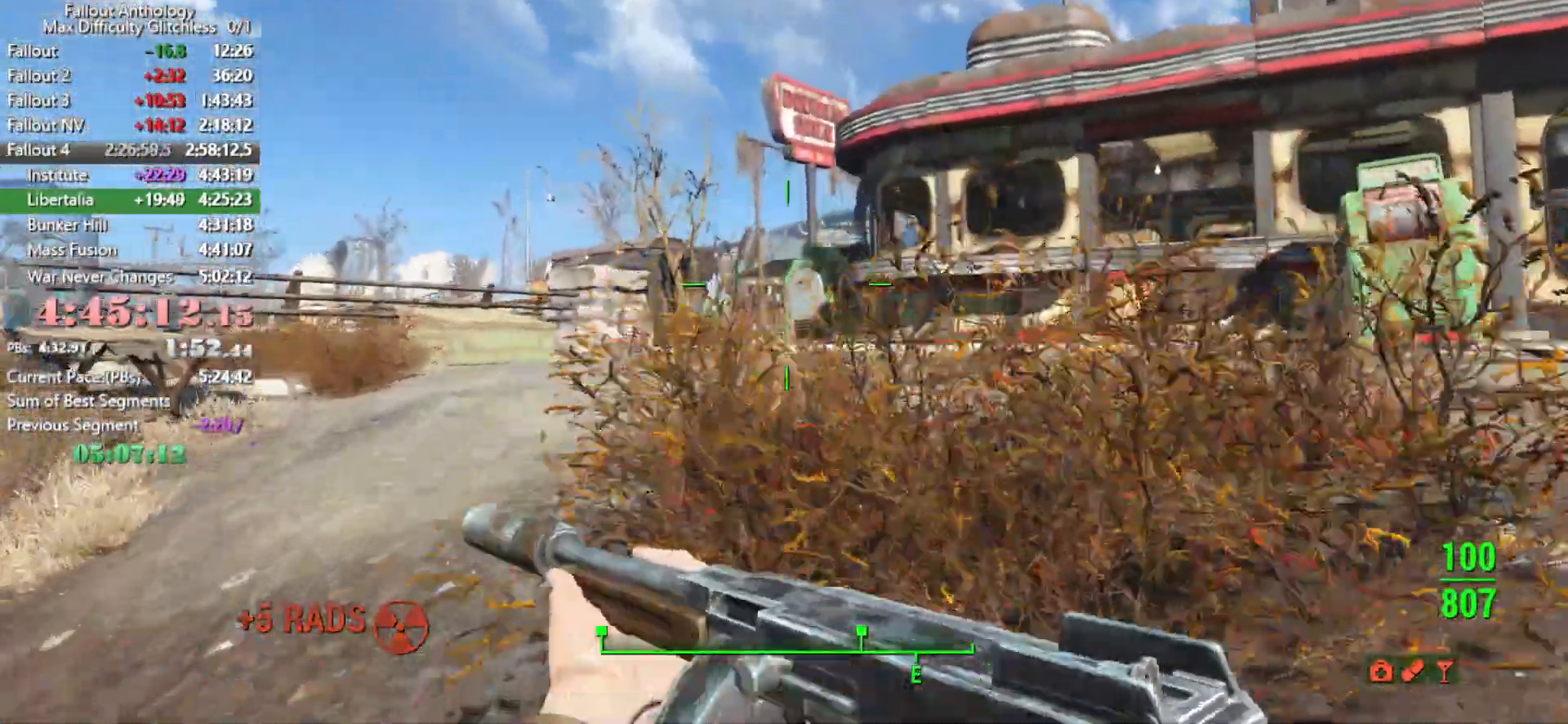
{"keys": ["w"], "mouse": [], "mouse_move": "still", "events": []}